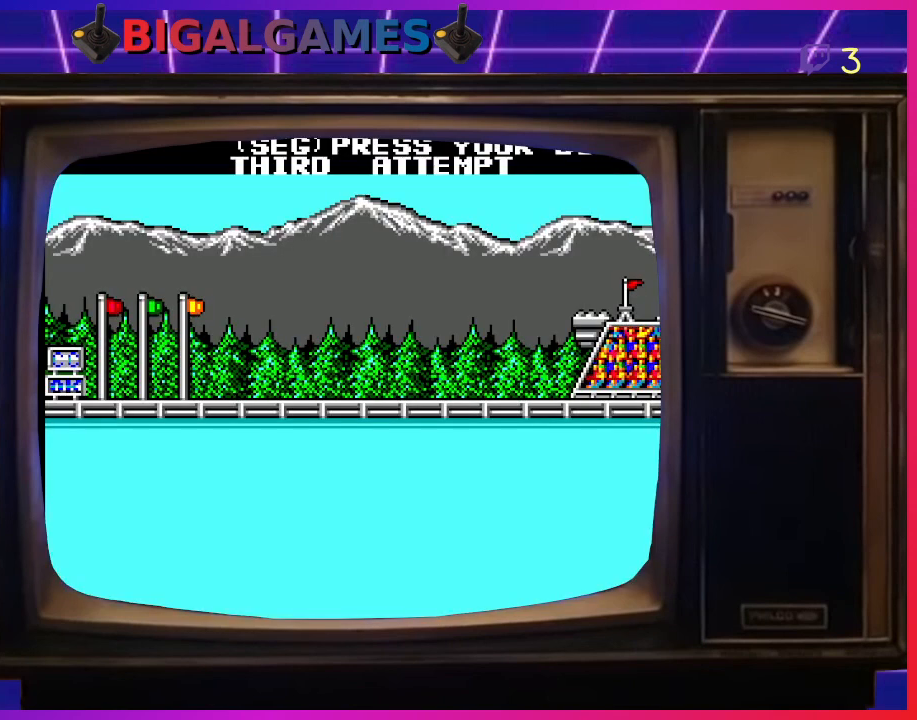
Gameplay with a controller (PlayStation layout); each line is a JSON object with the inputs held at the frame after it. "events" lists button and stick changes between this image and that frame as [ms after this image, input, new state], when the widget could be followed in between. Not read: right_stick.
{"buttons": [], "left_stick": "center", "events": []}
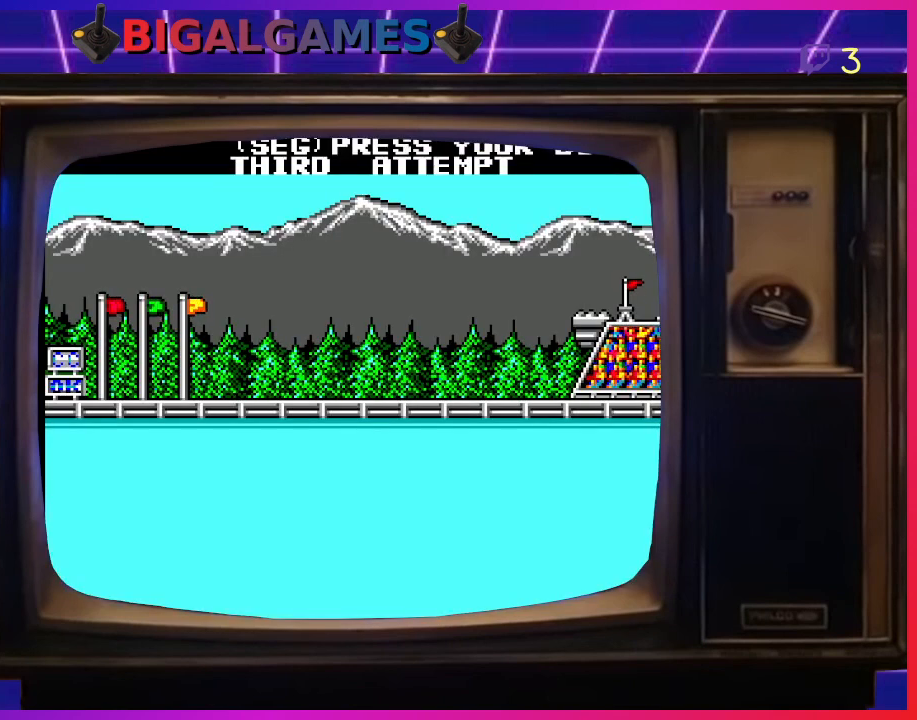
{"buttons": ["DPAD_RIGHT"], "left_stick": "center", "events": [[33, "CIRCLE", "down"], [233, "CIRCLE", "up"], [467, "DPAD_RIGHT", "down"]]}
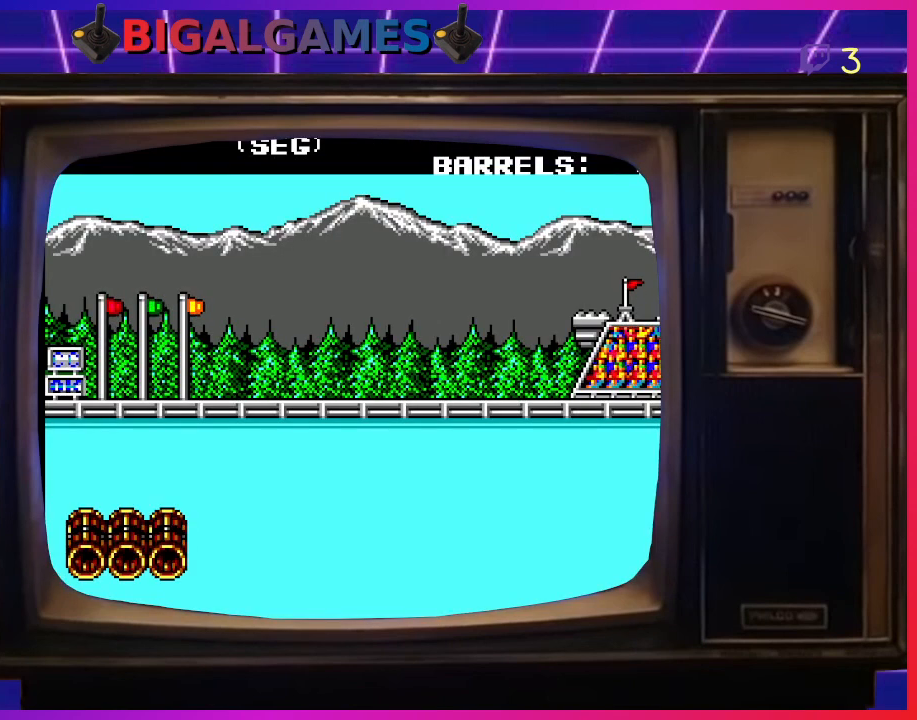
{"buttons": ["CIRCLE", "DPAD_LEFT"], "left_stick": "center", "events": [[67, "DPAD_RIGHT", "up"], [100, "DPAD_LEFT", "down"], [233, "DPAD_DOWN", "down"], [233, "DPAD_LEFT", "up"], [267, "DPAD_RIGHT", "down"], [300, "DPAD_DOWN", "up"], [367, "DPAD_LEFT", "down"], [367, "DPAD_RIGHT", "up"], [467, "CIRCLE", "down"]]}
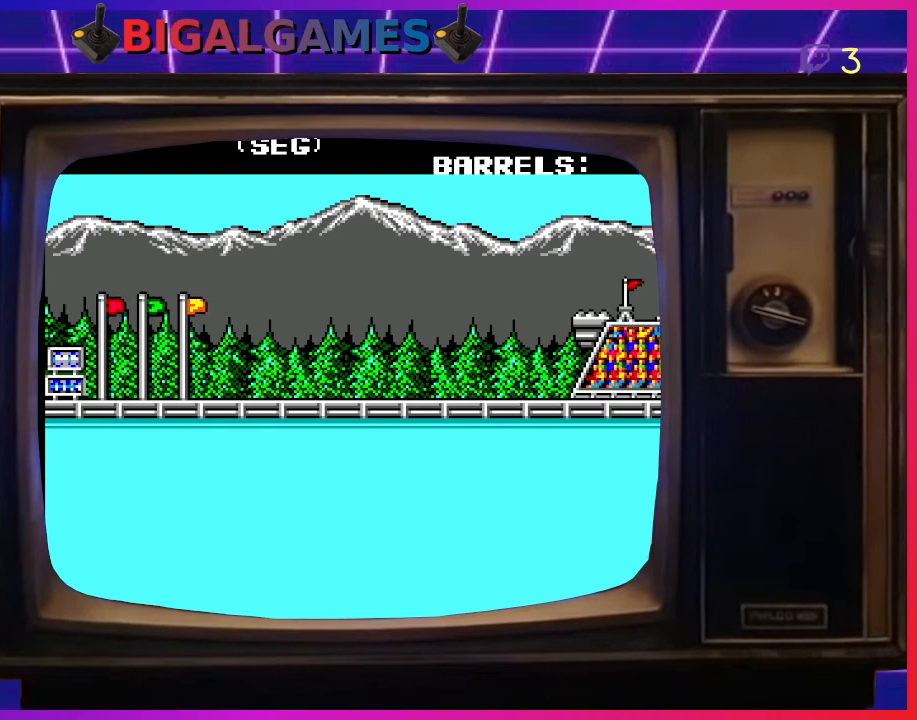
{"buttons": ["CIRCLE"], "left_stick": "center", "events": [[33, "DPAD_LEFT", "up"], [67, "DPAD_RIGHT", "down"], [100, "CIRCLE", "up"], [133, "DPAD_RIGHT", "up"], [467, "CIRCLE", "down"]]}
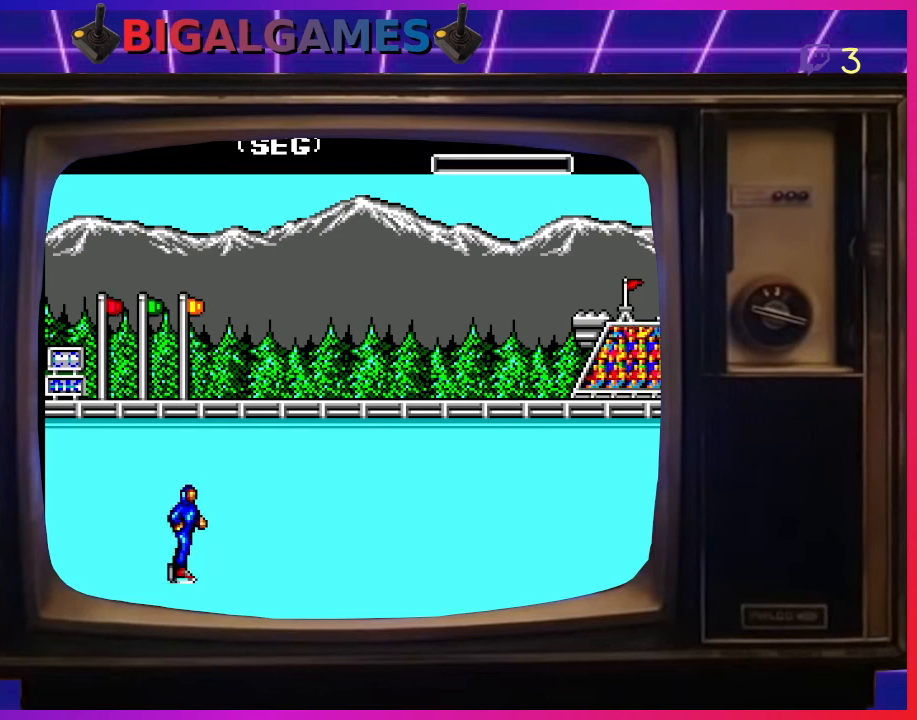
{"buttons": [], "left_stick": "center", "events": [[100, "CIRCLE", "up"], [167, "CIRCLE", "down"], [300, "CIRCLE", "up"], [400, "CIRCLE", "down"], [467, "CIRCLE", "up"]]}
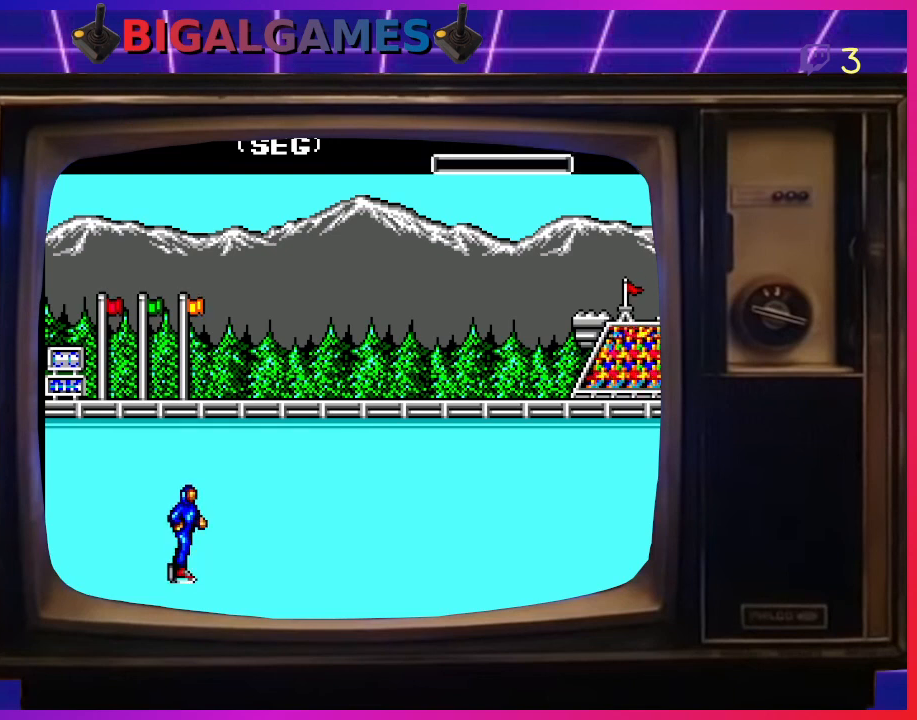
{"buttons": ["DPAD_LEFT"], "left_stick": "center", "events": [[100, "CIRCLE", "down"], [167, "CIRCLE", "up"], [400, "DPAD_LEFT", "down"]]}
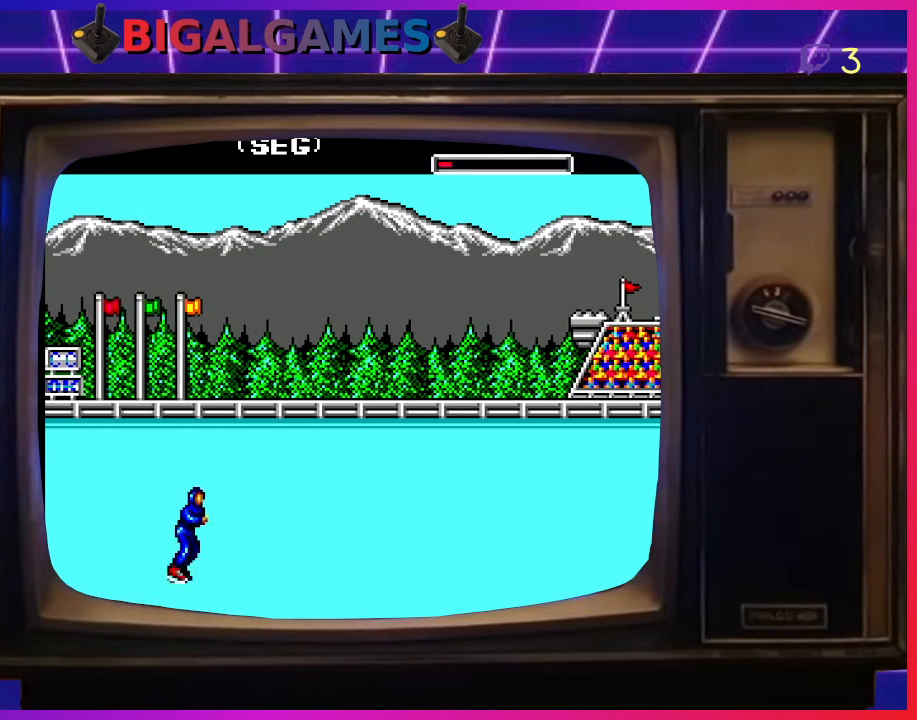
{"buttons": ["DPAD_LEFT"], "left_stick": "center", "events": [[67, "DPAD_LEFT", "up"], [67, "DPAD_RIGHT", "down"], [200, "DPAD_LEFT", "down"], [200, "DPAD_RIGHT", "up"], [200, "DPAD_UP", "down"], [233, "DPAD_UP", "up"], [333, "DPAD_LEFT", "up"], [333, "DPAD_RIGHT", "down"], [433, "DPAD_RIGHT", "up"], [433, "DPAD_UP", "down"], [467, "DPAD_LEFT", "down"], [467, "DPAD_UP", "up"]]}
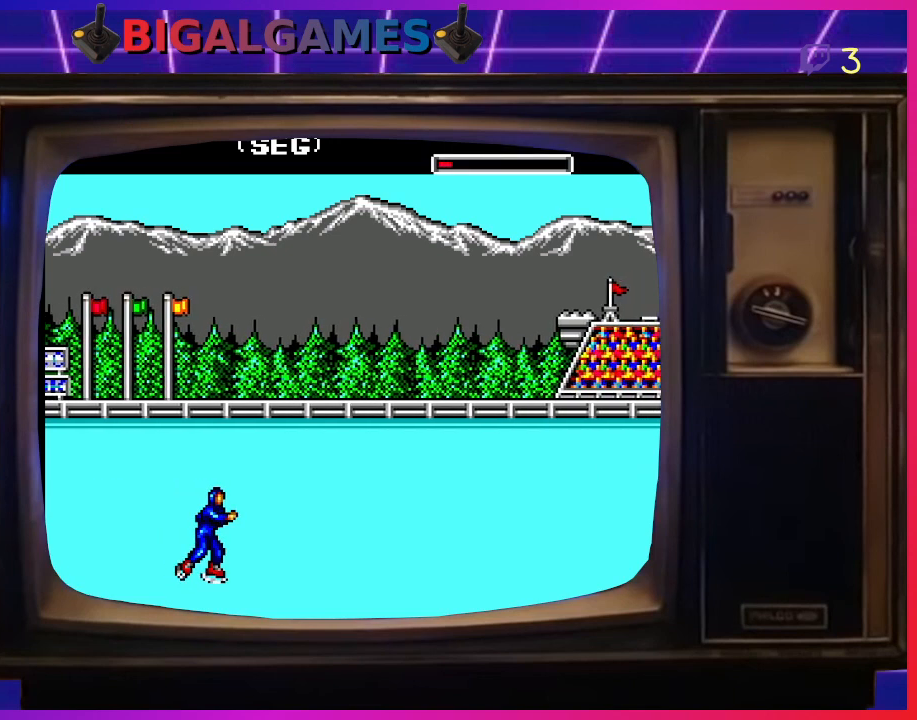
{"buttons": ["DPAD_LEFT"], "left_stick": "center", "events": [[67, "DPAD_DOWN", "down"], [100, "DPAD_DOWN", "up"], [100, "DPAD_LEFT", "up"], [100, "DPAD_RIGHT", "down"], [200, "DPAD_LEFT", "down"], [200, "DPAD_RIGHT", "up"], [333, "DPAD_DOWN", "down"], [333, "DPAD_LEFT", "up"], [333, "DPAD_RIGHT", "down"], [400, "DPAD_DOWN", "up"], [433, "DPAD_LEFT", "down"], [433, "DPAD_RIGHT", "up"]]}
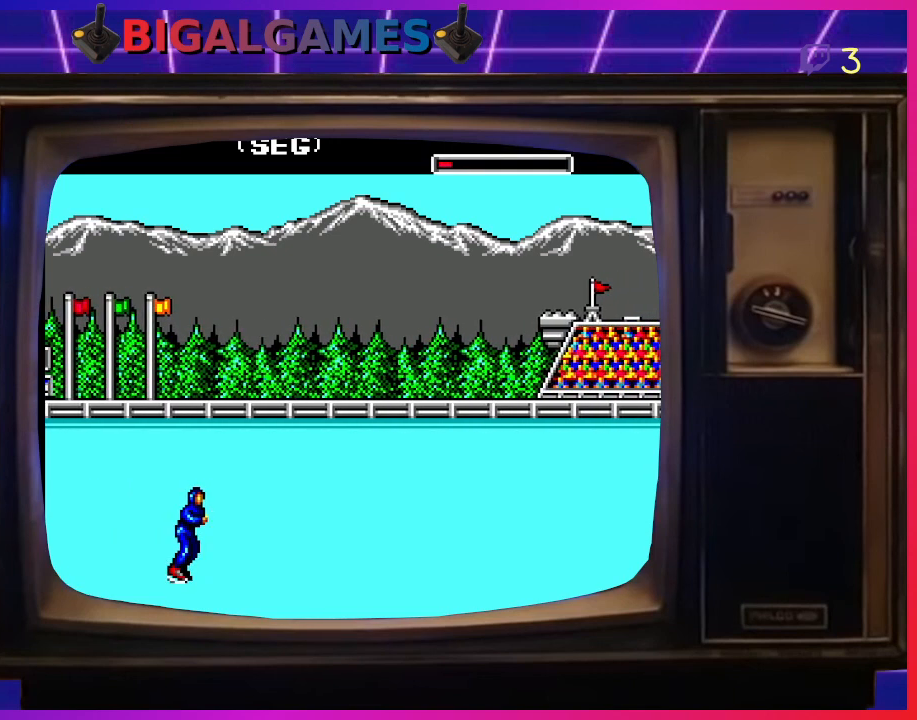
{"buttons": ["DPAD_LEFT"], "left_stick": "center", "events": [[67, "DPAD_DOWN", "down"], [100, "DPAD_DOWN", "up"], [100, "DPAD_LEFT", "up"], [100, "DPAD_RIGHT", "down"], [200, "DPAD_LEFT", "down"], [200, "DPAD_RIGHT", "up"], [333, "DPAD_DOWN", "down"], [333, "DPAD_LEFT", "up"], [333, "DPAD_RIGHT", "down"], [367, "DPAD_DOWN", "up"], [467, "DPAD_LEFT", "down"], [467, "DPAD_RIGHT", "up"]]}
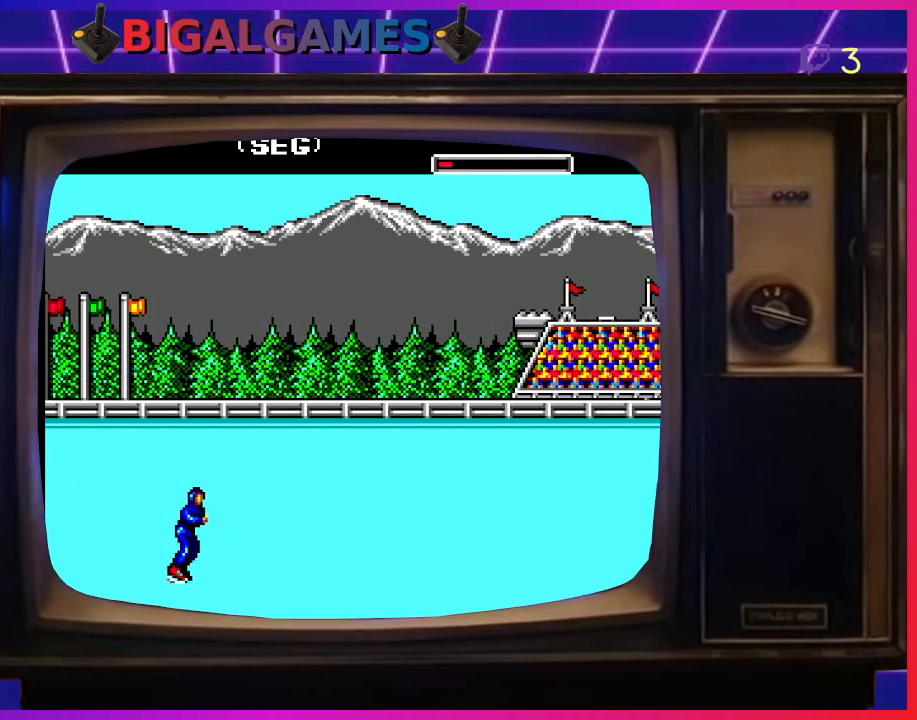
{"buttons": ["DPAD_LEFT"], "left_stick": "center", "events": [[67, "DPAD_DOWN", "down"], [67, "DPAD_LEFT", "up"], [67, "DPAD_RIGHT", "down"], [100, "DPAD_DOWN", "up"], [200, "DPAD_LEFT", "down"], [200, "DPAD_RIGHT", "up"], [333, "DPAD_DOWN", "down"], [333, "DPAD_LEFT", "up"], [333, "DPAD_RIGHT", "down"], [400, "DPAD_DOWN", "up"], [433, "DPAD_DOWN", "down"], [433, "DPAD_RIGHT", "up"], [467, "DPAD_DOWN", "up"], [467, "DPAD_LEFT", "down"]]}
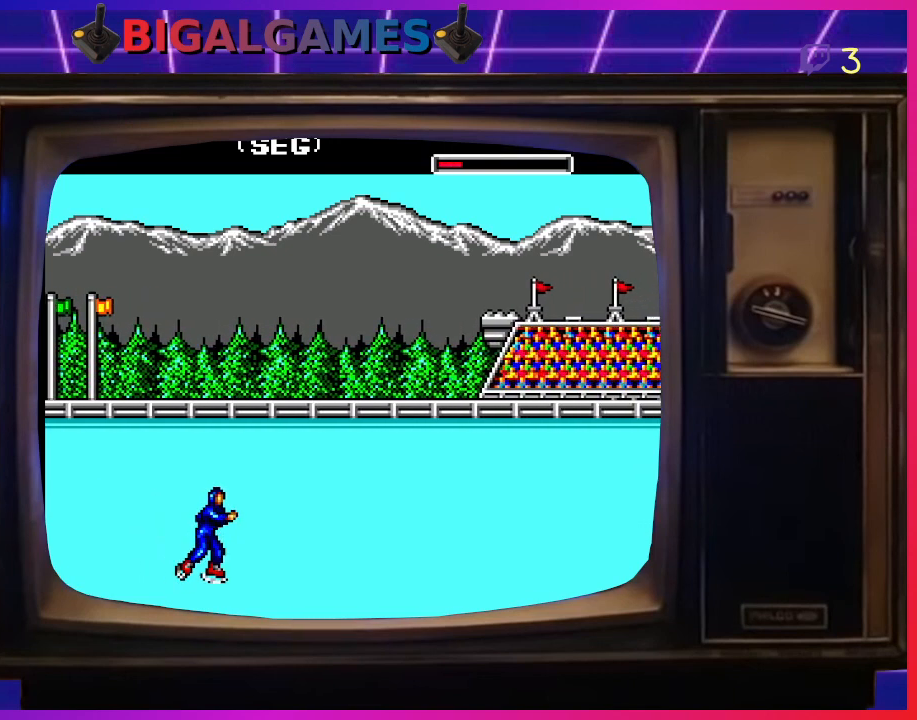
{"buttons": ["DPAD_LEFT"], "left_stick": "center", "events": [[67, "DPAD_DOWN", "down"], [67, "DPAD_LEFT", "up"], [100, "DPAD_RIGHT", "down"], [133, "DPAD_DOWN", "up"], [200, "DPAD_LEFT", "down"], [200, "DPAD_RIGHT", "up"], [333, "DPAD_DOWN", "down"], [333, "DPAD_LEFT", "up"], [333, "DPAD_RIGHT", "down"], [367, "DPAD_DOWN", "up"], [467, "DPAD_LEFT", "down"], [467, "DPAD_RIGHT", "up"]]}
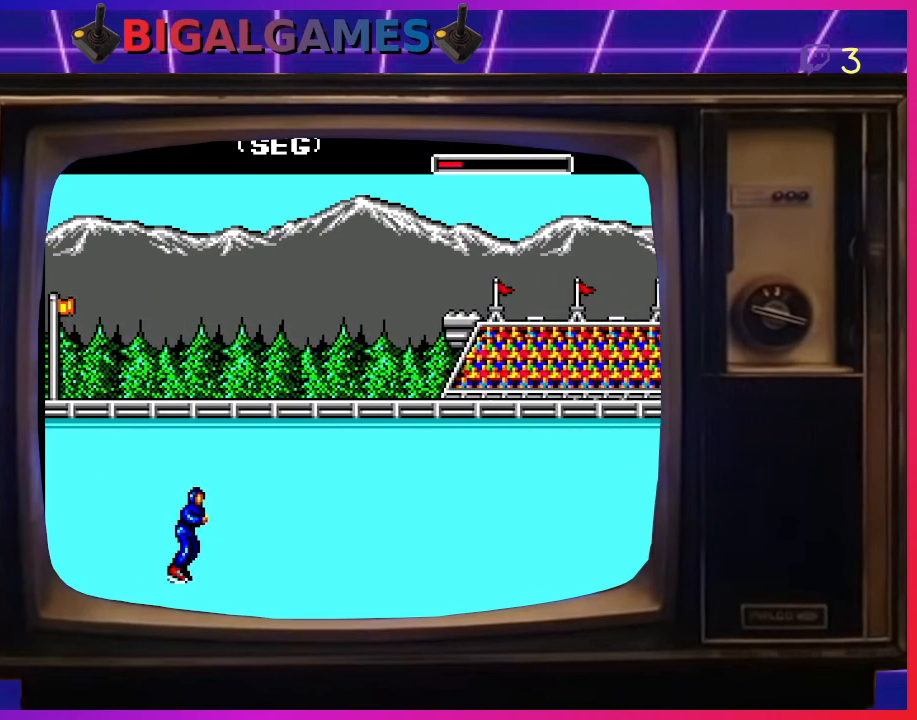
{"buttons": ["DPAD_LEFT"], "left_stick": "center", "events": [[67, "DPAD_DOWN", "down"], [100, "DPAD_LEFT", "up"], [100, "DPAD_RIGHT", "down"], [133, "DPAD_DOWN", "up"], [200, "DPAD_LEFT", "down"], [200, "DPAD_RIGHT", "up"], [300, "DPAD_DOWN", "down"], [300, "DPAD_LEFT", "up"], [300, "DPAD_RIGHT", "down"], [333, "DPAD_DOWN", "up"], [433, "DPAD_LEFT", "down"], [433, "DPAD_RIGHT", "up"]]}
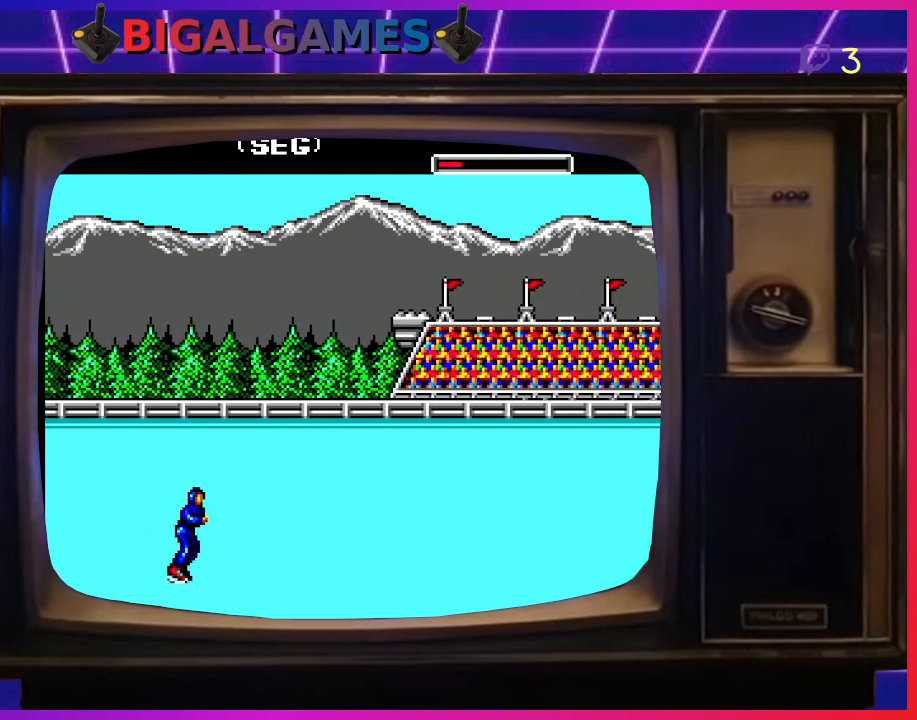
{"buttons": ["DPAD_DOWN", "DPAD_LEFT"], "left_stick": "center", "events": [[33, "DPAD_DOWN", "down"], [33, "DPAD_LEFT", "up"], [33, "DPAD_RIGHT", "down"], [133, "DPAD_DOWN", "up"], [133, "DPAD_LEFT", "down"], [133, "DPAD_RIGHT", "up"], [267, "DPAD_DOWN", "down"], [267, "DPAD_LEFT", "up"], [300, "DPAD_RIGHT", "down"], [367, "DPAD_DOWN", "up"], [400, "DPAD_LEFT", "down"], [400, "DPAD_RIGHT", "up"], [500, "DPAD_DOWN", "down"]]}
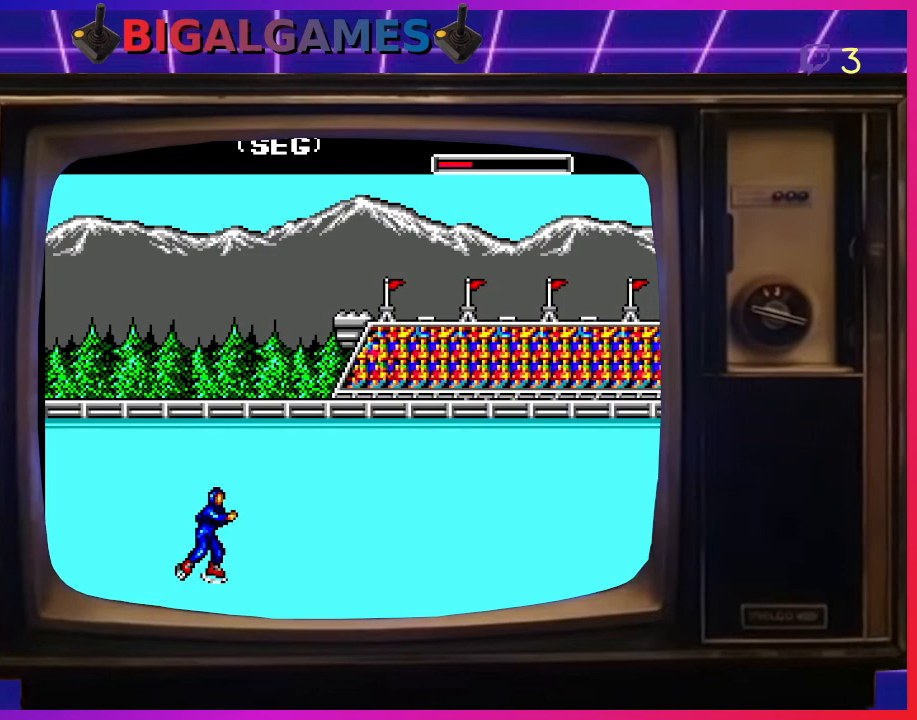
{"buttons": ["DPAD_LEFT"], "left_stick": "center", "events": [[33, "DPAD_LEFT", "up"], [33, "DPAD_RIGHT", "down"], [100, "DPAD_DOWN", "up"], [133, "DPAD_LEFT", "down"], [133, "DPAD_RIGHT", "up"], [267, "DPAD_DOWN", "down"], [267, "DPAD_LEFT", "up"], [300, "DPAD_RIGHT", "down"], [333, "DPAD_DOWN", "up"], [400, "DPAD_LEFT", "down"], [400, "DPAD_RIGHT", "up"]]}
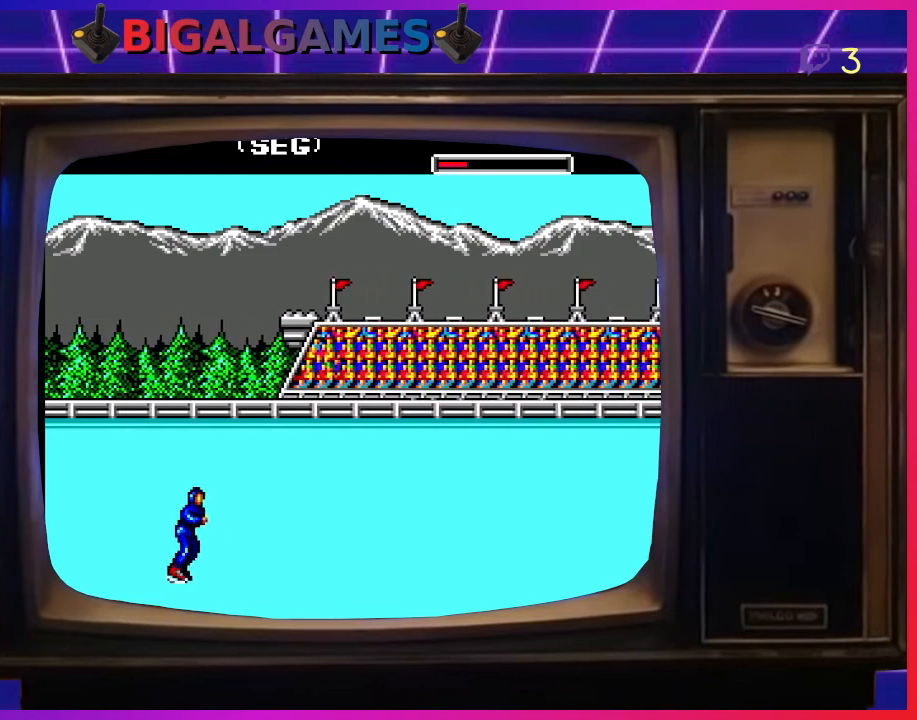
{"buttons": ["DPAD_LEFT"], "left_stick": "center", "events": [[33, "DPAD_DOWN", "down"], [33, "DPAD_LEFT", "up"], [33, "DPAD_RIGHT", "down"], [133, "DPAD_RIGHT", "up"], [167, "DPAD_DOWN", "up"], [167, "DPAD_LEFT", "down"], [300, "DPAD_DOWN", "down"], [300, "DPAD_LEFT", "up"], [300, "DPAD_RIGHT", "down"], [400, "DPAD_DOWN", "up"], [400, "DPAD_LEFT", "down"], [400, "DPAD_RIGHT", "up"]]}
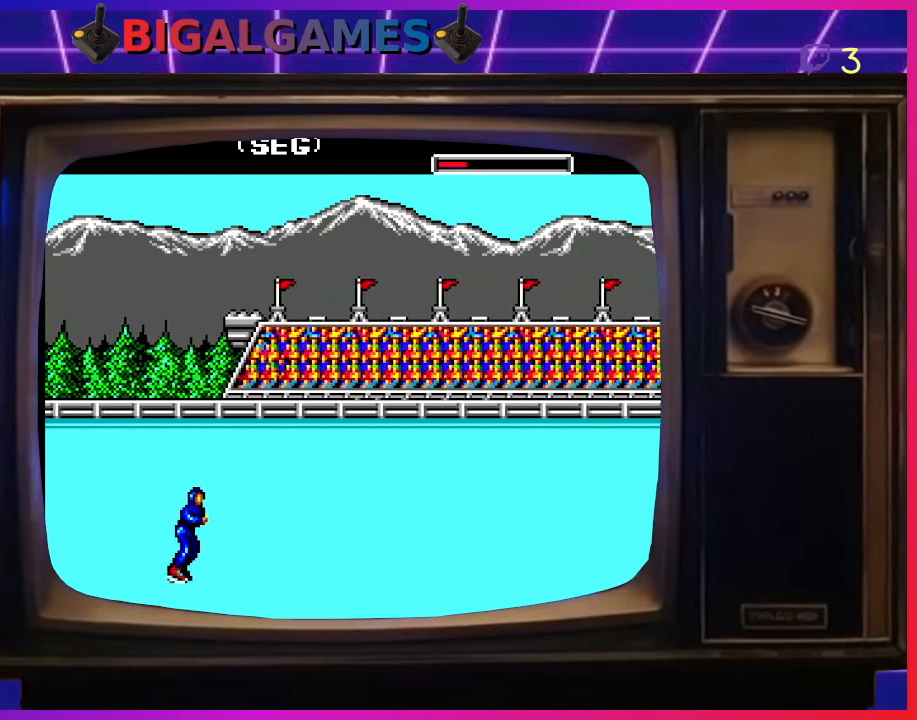
{"buttons": ["DPAD_DOWN"], "left_stick": "center", "events": [[33, "DPAD_DOWN", "down"], [33, "DPAD_LEFT", "up"], [33, "DPAD_RIGHT", "down"], [133, "DPAD_DOWN", "up"], [133, "DPAD_LEFT", "down"], [133, "DPAD_RIGHT", "up"], [267, "DPAD_DOWN", "down"], [267, "DPAD_LEFT", "up"], [300, "DPAD_RIGHT", "down"], [333, "DPAD_DOWN", "up"], [367, "DPAD_LEFT", "down"], [367, "DPAD_RIGHT", "up"], [500, "DPAD_DOWN", "down"], [500, "DPAD_LEFT", "up"]]}
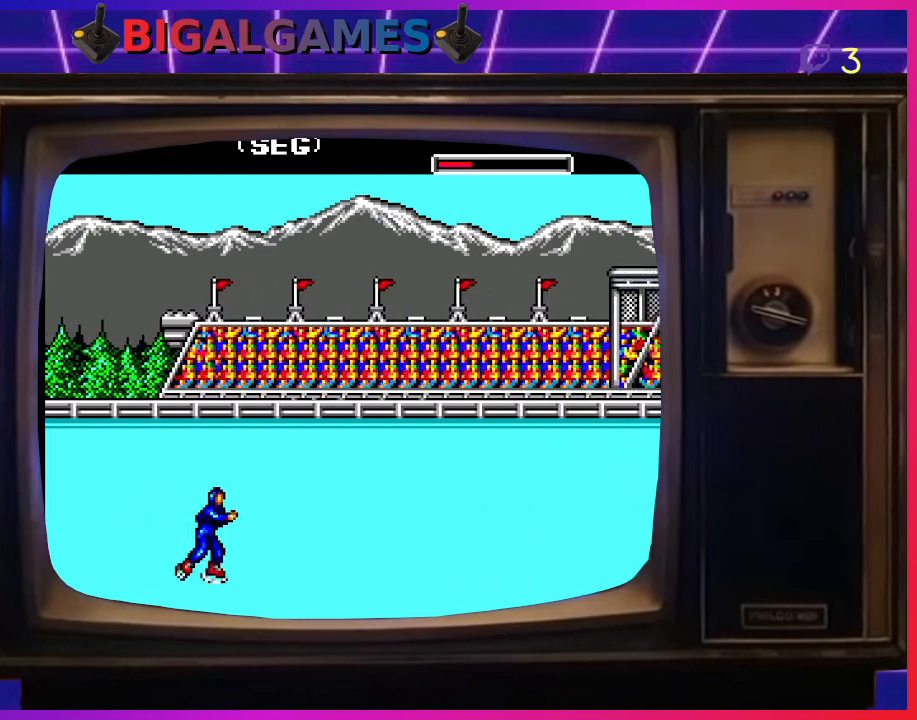
{"buttons": ["DPAD_DOWN"], "left_stick": "center", "events": [[33, "DPAD_RIGHT", "down"], [67, "DPAD_DOWN", "up"], [133, "DPAD_LEFT", "down"], [133, "DPAD_RIGHT", "up"], [233, "DPAD_DOWN", "down"], [267, "DPAD_LEFT", "up"], [300, "DPAD_RIGHT", "down"], [333, "DPAD_DOWN", "up"], [400, "DPAD_LEFT", "down"], [400, "DPAD_RIGHT", "up"], [500, "DPAD_DOWN", "down"], [500, "DPAD_LEFT", "up"]]}
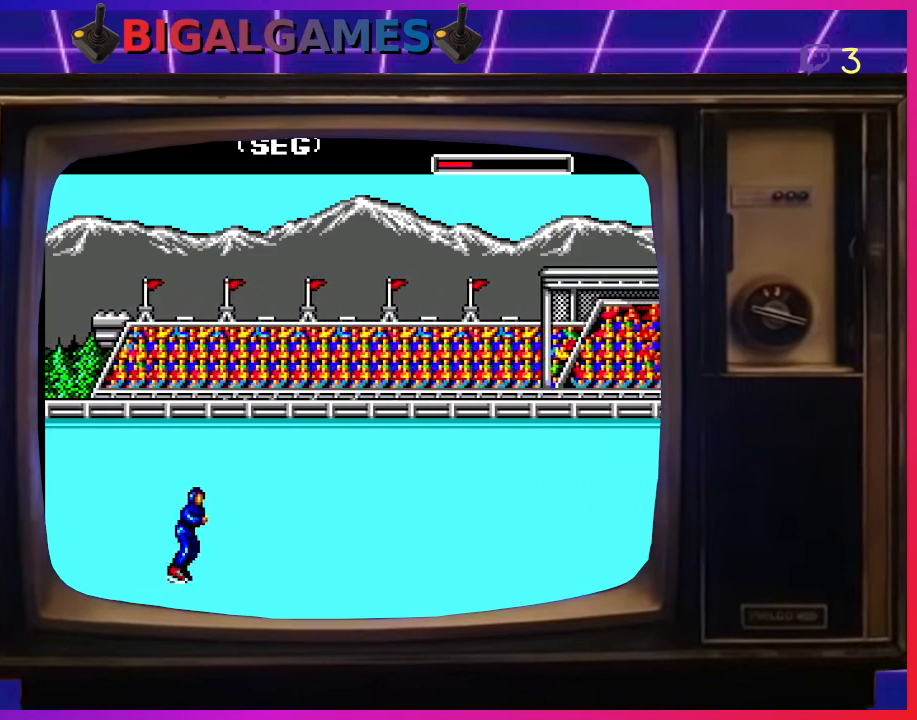
{"buttons": ["DPAD_DOWN"], "left_stick": "center", "events": [[33, "DPAD_RIGHT", "down"], [100, "DPAD_RIGHT", "up"], [133, "DPAD_DOWN", "up"], [133, "DPAD_LEFT", "down"], [267, "DPAD_DOWN", "down"], [267, "DPAD_LEFT", "up"], [300, "DPAD_RIGHT", "down"], [333, "DPAD_DOWN", "up"], [367, "DPAD_LEFT", "down"], [367, "DPAD_RIGHT", "up"], [500, "DPAD_DOWN", "down"], [500, "DPAD_LEFT", "up"]]}
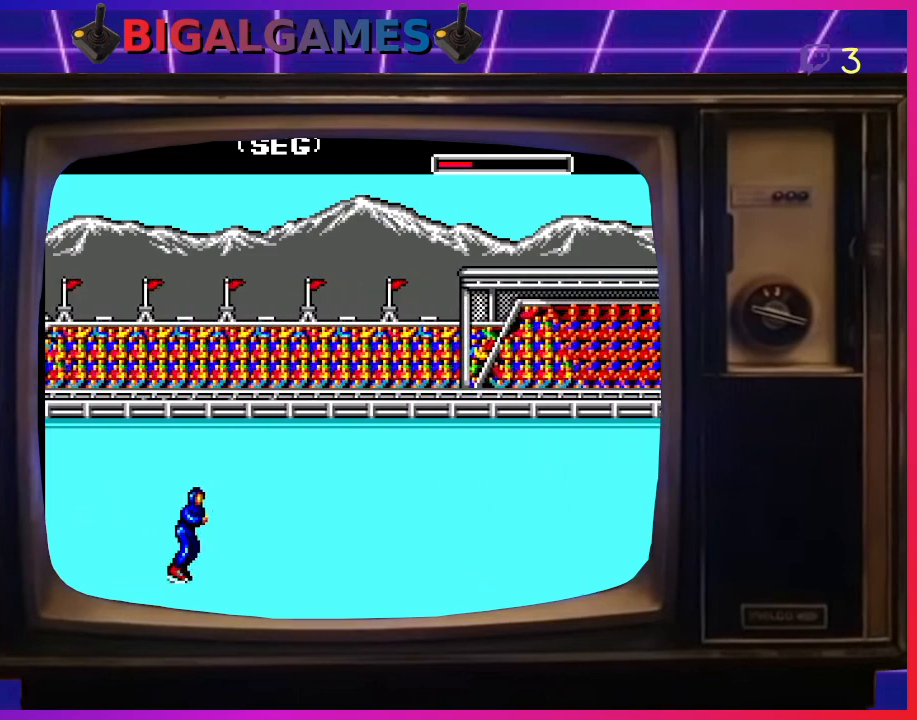
{"buttons": ["DPAD_DOWN"], "left_stick": "center", "events": [[33, "DPAD_RIGHT", "down"], [67, "DPAD_DOWN", "up"], [133, "DPAD_LEFT", "down"], [133, "DPAD_RIGHT", "up"], [233, "DPAD_DOWN", "down"], [267, "DPAD_LEFT", "up"], [300, "DPAD_RIGHT", "down"], [333, "DPAD_DOWN", "up"], [367, "DPAD_DOWN", "down"], [400, "DPAD_DOWN", "up"], [400, "DPAD_LEFT", "down"], [400, "DPAD_RIGHT", "up"], [500, "DPAD_DOWN", "down"], [500, "DPAD_LEFT", "up"]]}
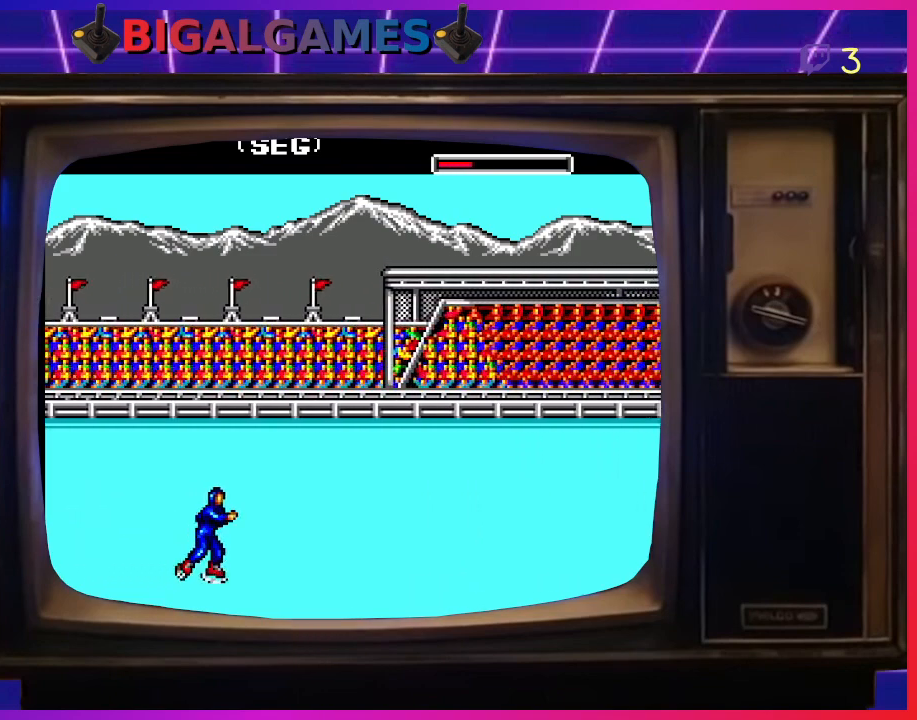
{"buttons": ["DPAD_DOWN", "DPAD_RIGHT"], "left_stick": "center", "events": [[33, "DPAD_DOWN", "up"], [33, "DPAD_RIGHT", "down"], [100, "DPAD_LEFT", "down"], [100, "DPAD_RIGHT", "up"], [233, "DPAD_DOWN", "down"], [233, "DPAD_LEFT", "up"], [267, "DPAD_DOWN", "up"], [267, "DPAD_RIGHT", "down"], [333, "DPAD_RIGHT", "up"], [367, "DPAD_LEFT", "down"], [467, "DPAD_DOWN", "down"], [467, "DPAD_LEFT", "up"], [500, "DPAD_RIGHT", "down"]]}
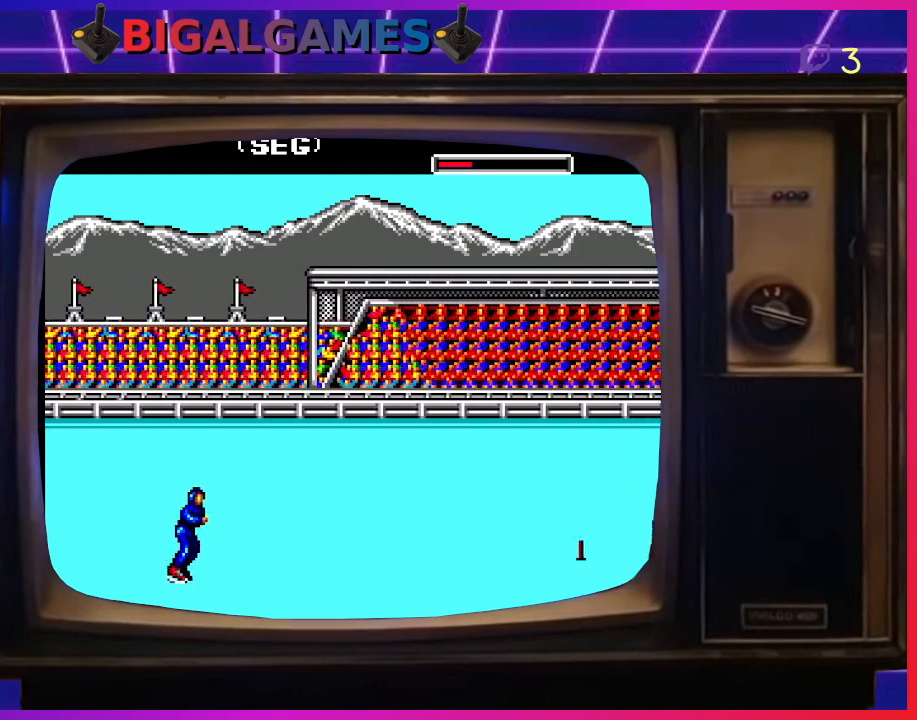
{"buttons": ["DPAD_DOWN", "DPAD_RIGHT"], "left_stick": "center", "events": [[33, "DPAD_DOWN", "up"], [100, "DPAD_LEFT", "down"], [100, "DPAD_RIGHT", "up"], [233, "DPAD_DOWN", "down"], [233, "DPAD_LEFT", "up"], [267, "DPAD_RIGHT", "down"], [300, "DPAD_DOWN", "up"], [333, "DPAD_DOWN", "down"], [367, "DPAD_DOWN", "up"], [367, "DPAD_LEFT", "down"], [367, "DPAD_RIGHT", "up"], [467, "DPAD_DOWN", "down"], [500, "DPAD_LEFT", "up"], [500, "DPAD_RIGHT", "down"]]}
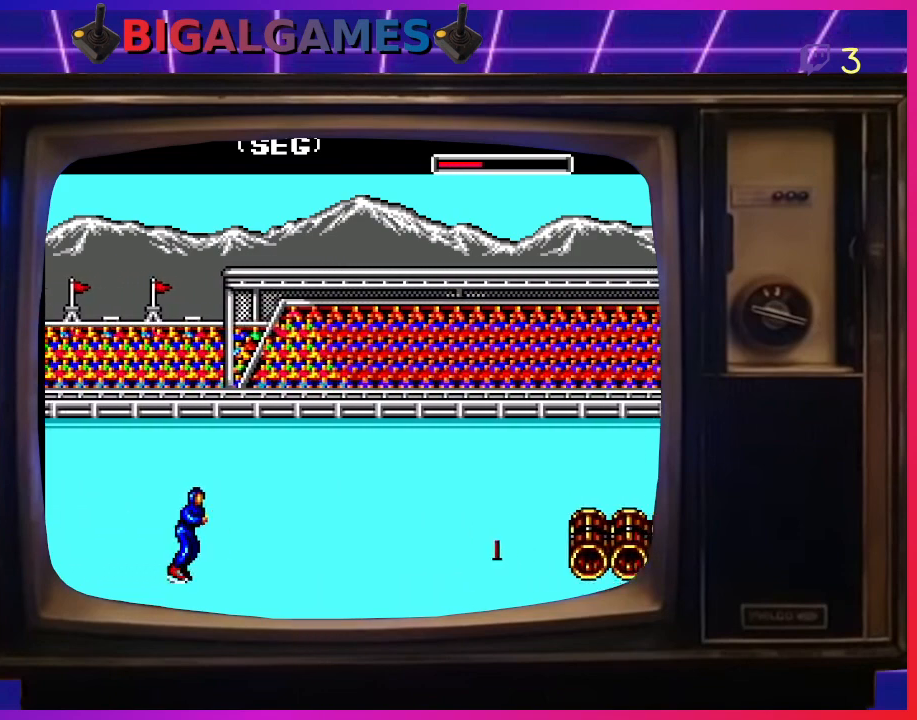
{"buttons": ["DPAD_DOWN", "DPAD_RIGHT"], "left_stick": "center", "events": [[33, "DPAD_DOWN", "up"], [100, "DPAD_LEFT", "down"], [100, "DPAD_RIGHT", "up"], [233, "DPAD_DOWN", "down"], [233, "DPAD_LEFT", "up"], [233, "DPAD_RIGHT", "down"], [300, "DPAD_DOWN", "up"], [333, "DPAD_LEFT", "down"], [333, "DPAD_RIGHT", "up"], [433, "DPAD_DOWN", "down"], [433, "DPAD_LEFT", "up"], [467, "DPAD_RIGHT", "down"]]}
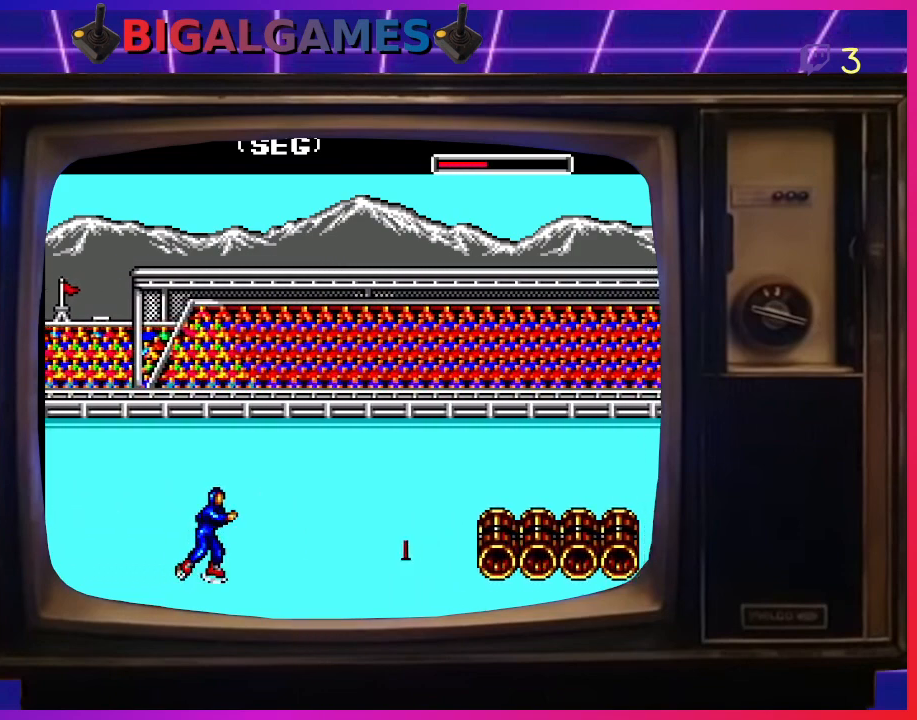
{"buttons": ["DPAD_RIGHT"], "left_stick": "center", "events": [[33, "DPAD_DOWN", "up"], [67, "DPAD_DOWN", "down"], [67, "DPAD_RIGHT", "up"], [100, "DPAD_DOWN", "up"], [100, "DPAD_LEFT", "down"], [200, "DPAD_DOWN", "down"], [200, "DPAD_LEFT", "up"], [233, "DPAD_DOWN", "up"], [233, "DPAD_RIGHT", "down"], [333, "DPAD_LEFT", "down"], [333, "DPAD_RIGHT", "up"], [433, "DPAD_DOWN", "down"], [433, "DPAD_LEFT", "up"], [433, "DPAD_RIGHT", "down"], [500, "DPAD_DOWN", "up"]]}
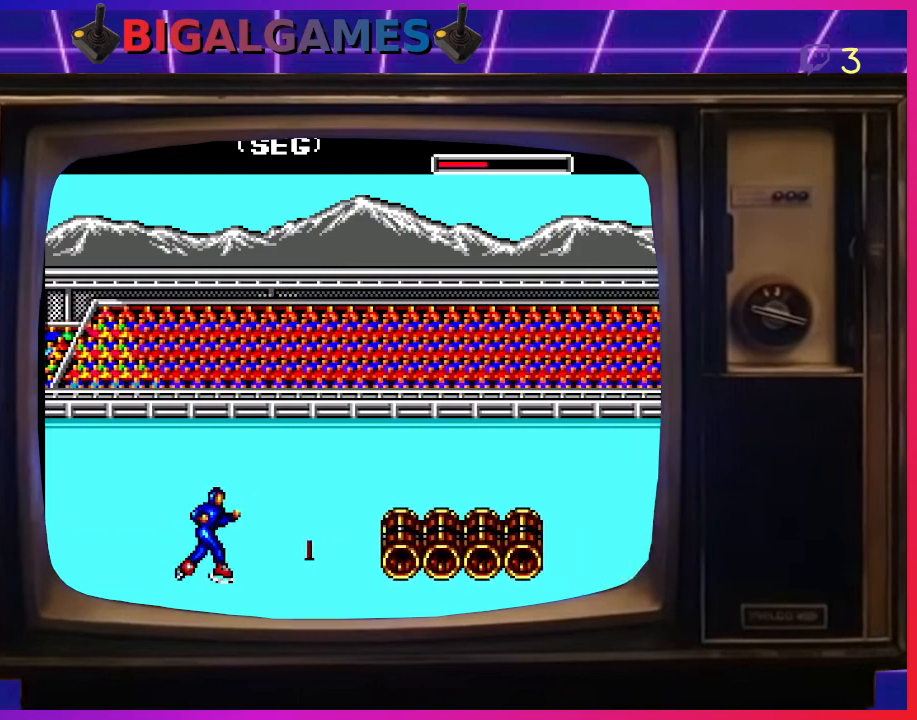
{"buttons": ["DPAD_RIGHT"], "left_stick": "center"}
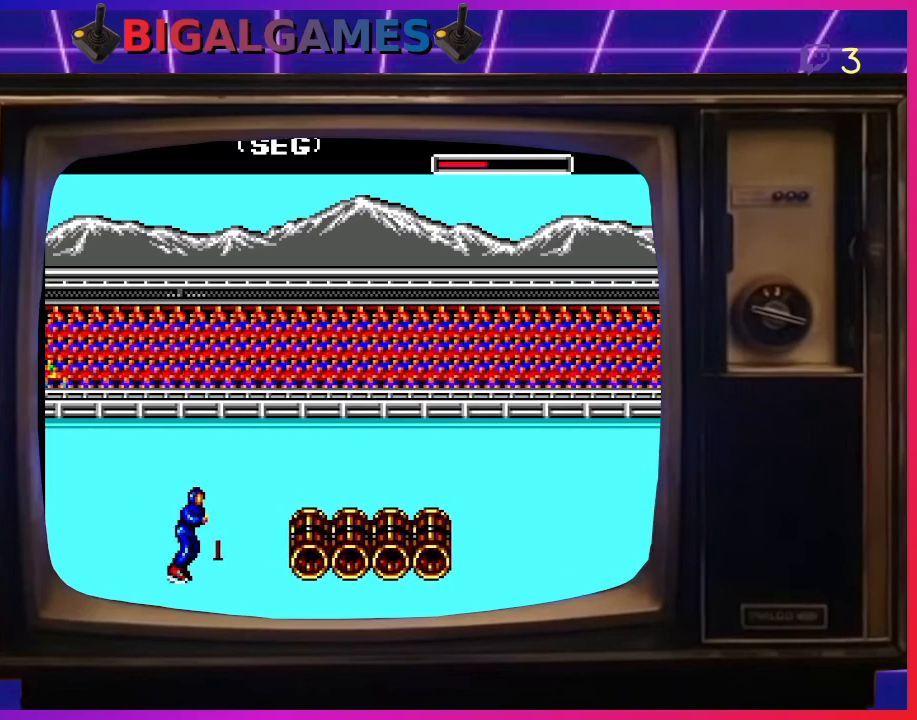
{"buttons": ["CROSS", "CIRCLE", "DPAD_LEFT"], "left_stick": "center"}
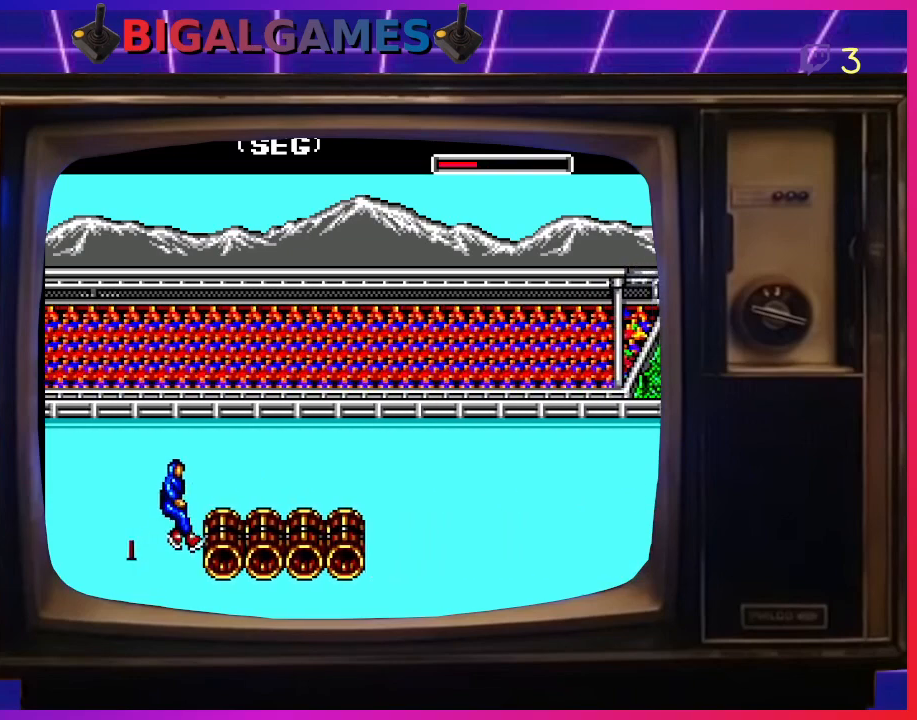
{"buttons": ["DPAD_UP", "DPAD_RIGHT"], "left_stick": "center"}
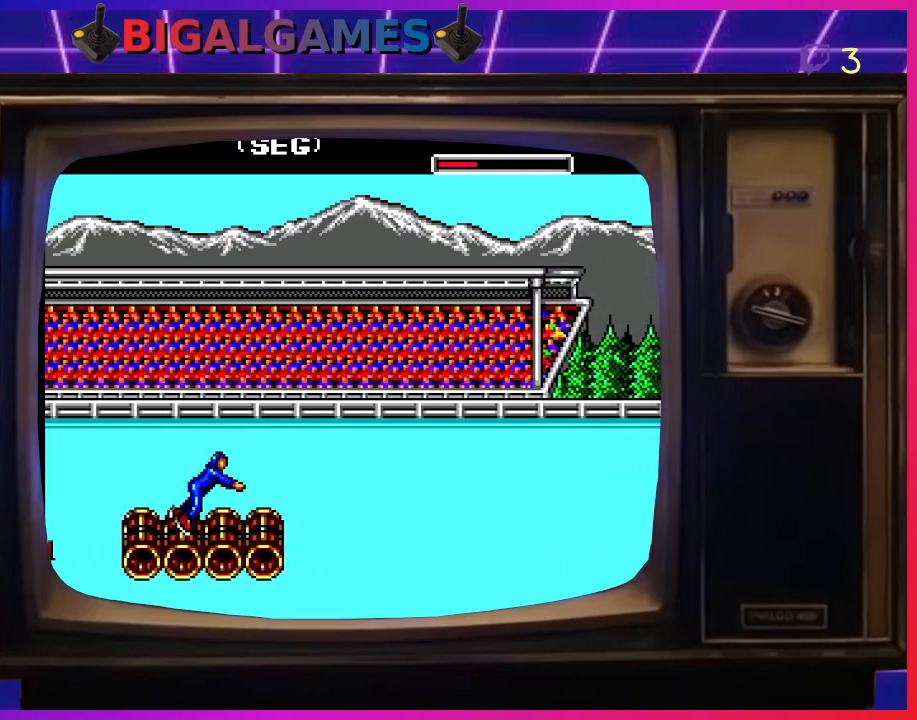
{"buttons": ["DPAD_DOWN", "DPAD_RIGHT"], "left_stick": "center", "events": [[33, "CROSS", "down"], [67, "DPAD_UP", "up"], [133, "CROSS", "up"], [200, "DPAD_DOWN", "down"], [267, "DPAD_RIGHT", "up"], [300, "DPAD_RIGHT", "down"]]}
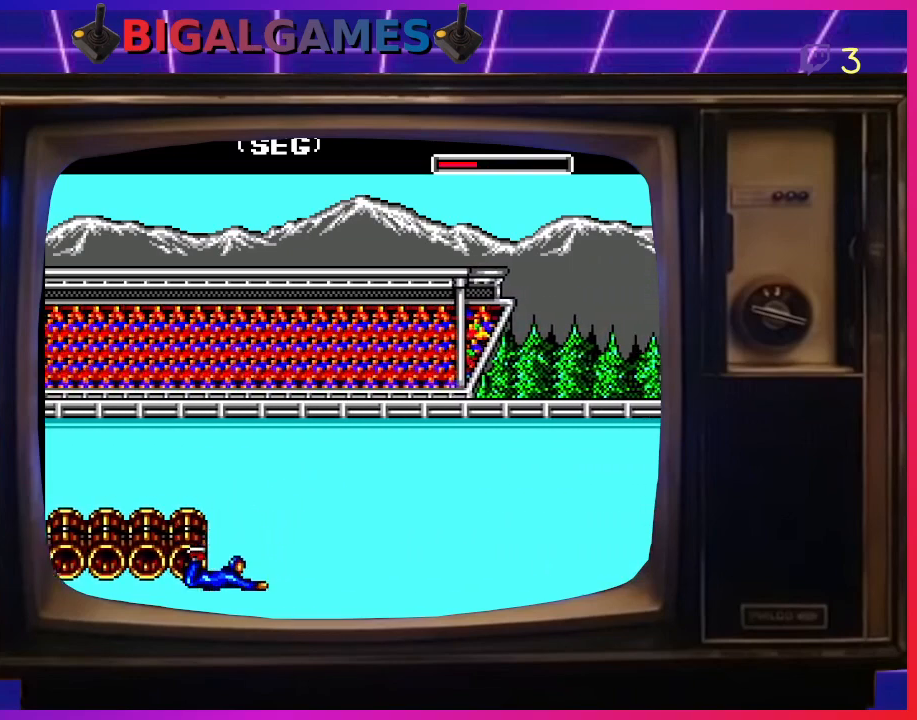
{"buttons": [], "left_stick": "center", "events": [[233, "DPAD_DOWN", "up"], [300, "DPAD_RIGHT", "up"]]}